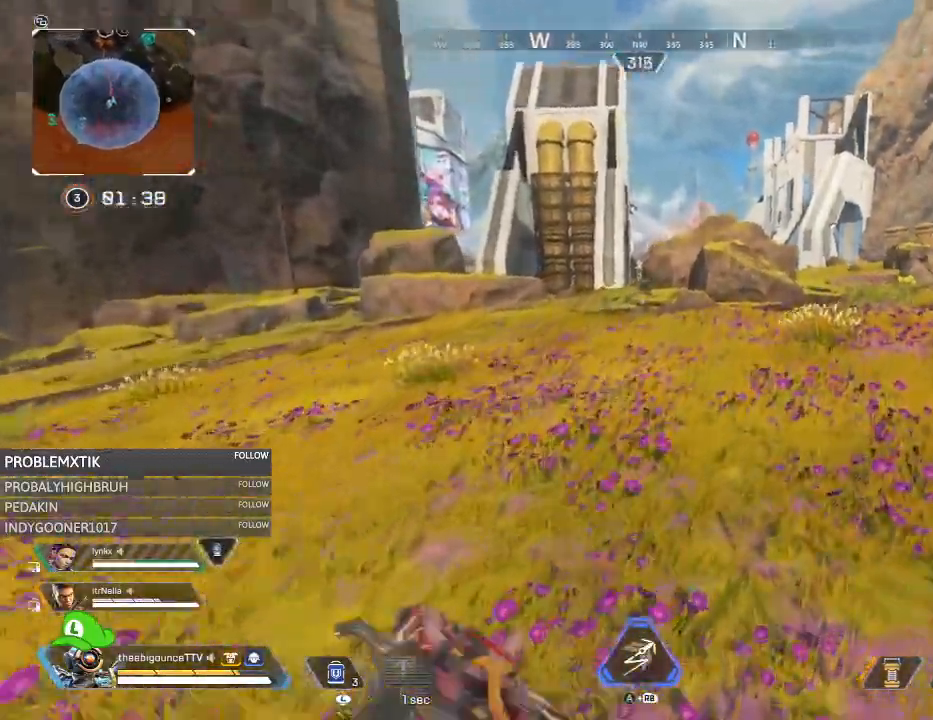
Gameplay with a controller (Xbox layout); each line is a JSON object with the inputs held at the frame after it. "events" lists button and stick changes between this image and that frame as [ms after this image, input, new state], when the widget could be followed in between.
{"buttons": ["R3"], "left_stick": "up-right", "right_stick": "center", "events": [[17, "R3", "down"], [133, "R3", "up"], [167, "right_stick", "left"], [300, "L1", "down"], [350, "L1", "up"], [350, "right_stick", "down"], [400, "right_stick", "center"], [467, "R3", "down"]]}
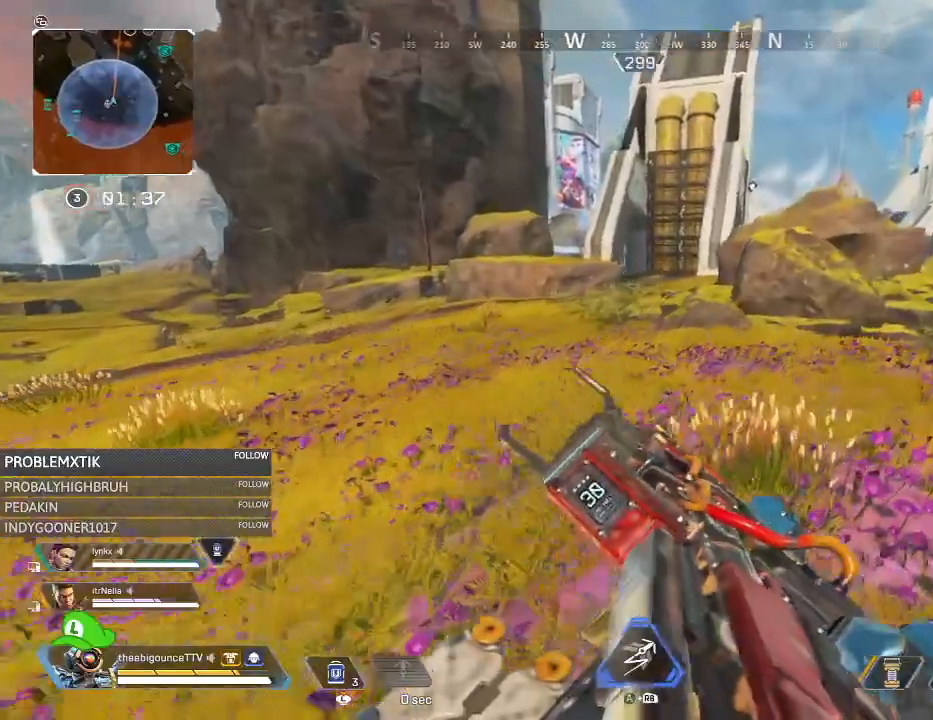
{"buttons": [], "left_stick": "up-right", "right_stick": "center", "events": [[17, "R3", "up"], [117, "R3", "down"], [217, "R3", "up"], [317, "right_stick", "right"], [418, "right_stick", "center"]]}
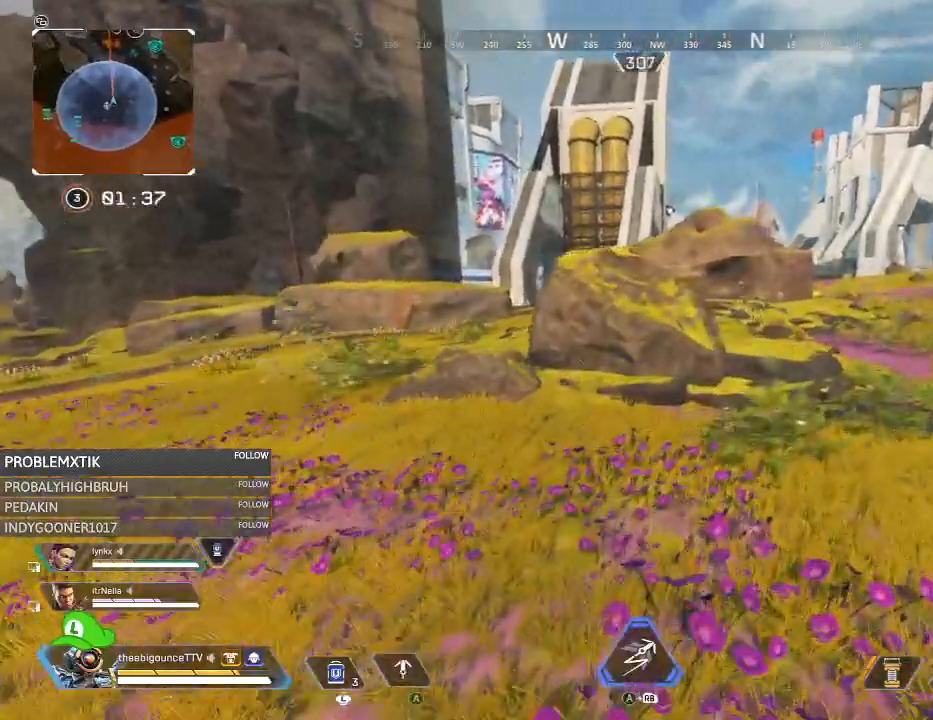
{"buttons": [], "left_stick": "up-right", "right_stick": "center", "events": [[17, "Y", "down"], [384, "Y", "up"]]}
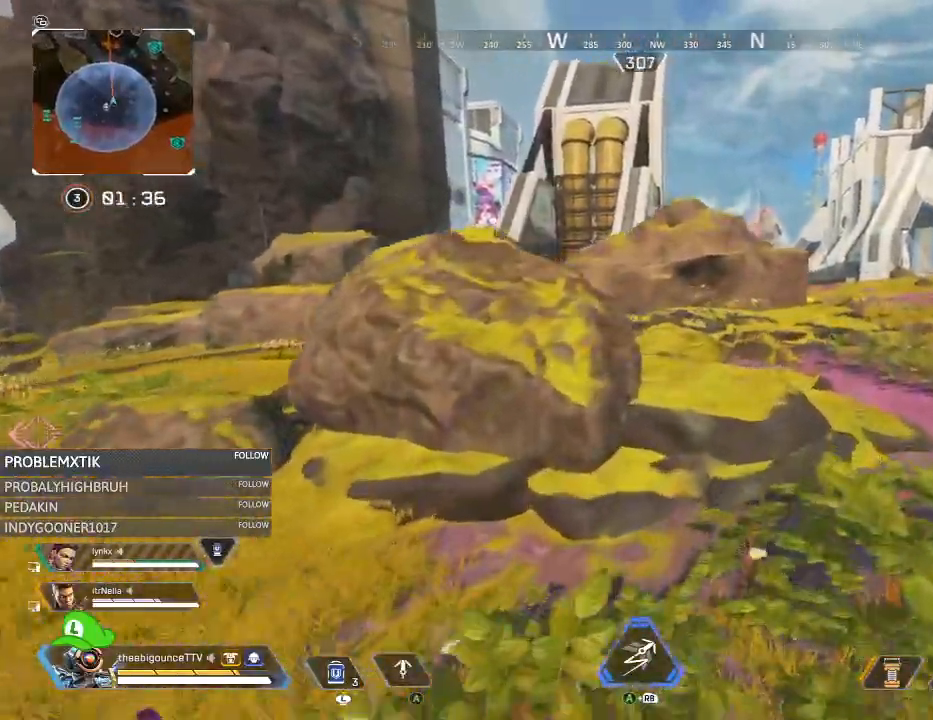
{"buttons": [], "left_stick": "up-right", "right_stick": "center", "events": [[84, "Y", "down"], [151, "Y", "up"], [284, "right_stick", "left"], [418, "right_stick", "center"]]}
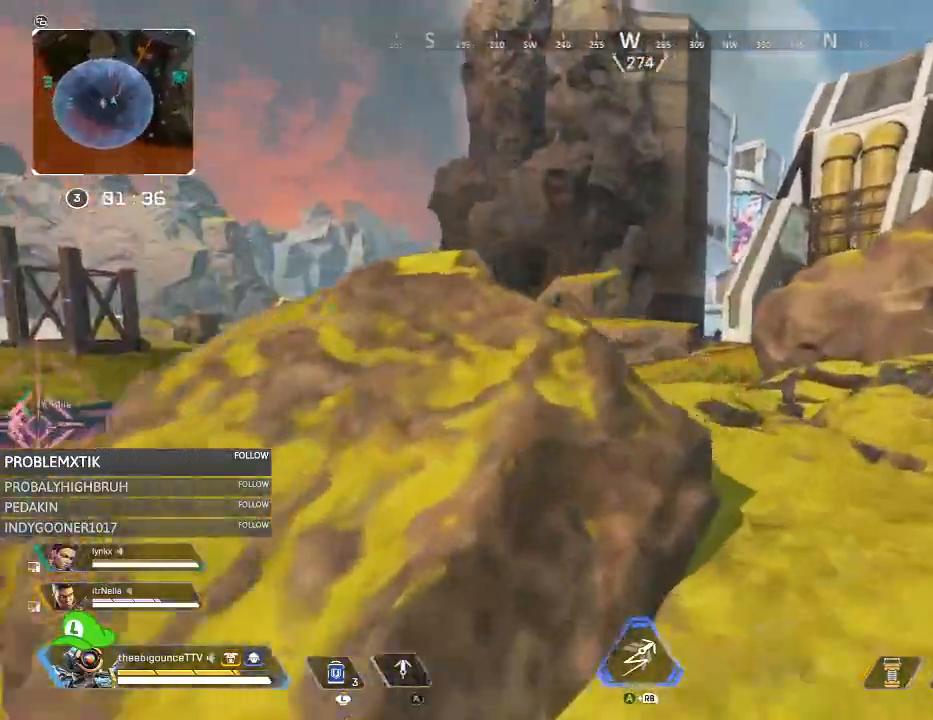
{"buttons": [], "left_stick": "up-right", "right_stick": "left", "events": [[284, "right_stick", "left"]]}
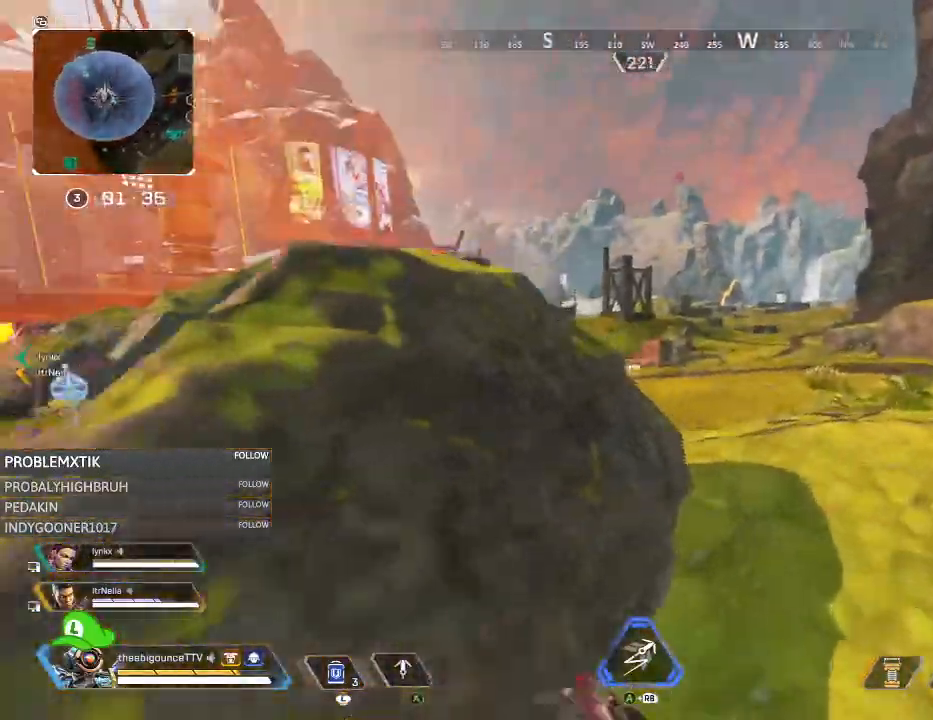
{"buttons": [], "left_stick": "up-right", "right_stick": "center", "events": [[50, "right_stick", "center"], [117, "right_stick", "left"], [334, "right_stick", "center"]]}
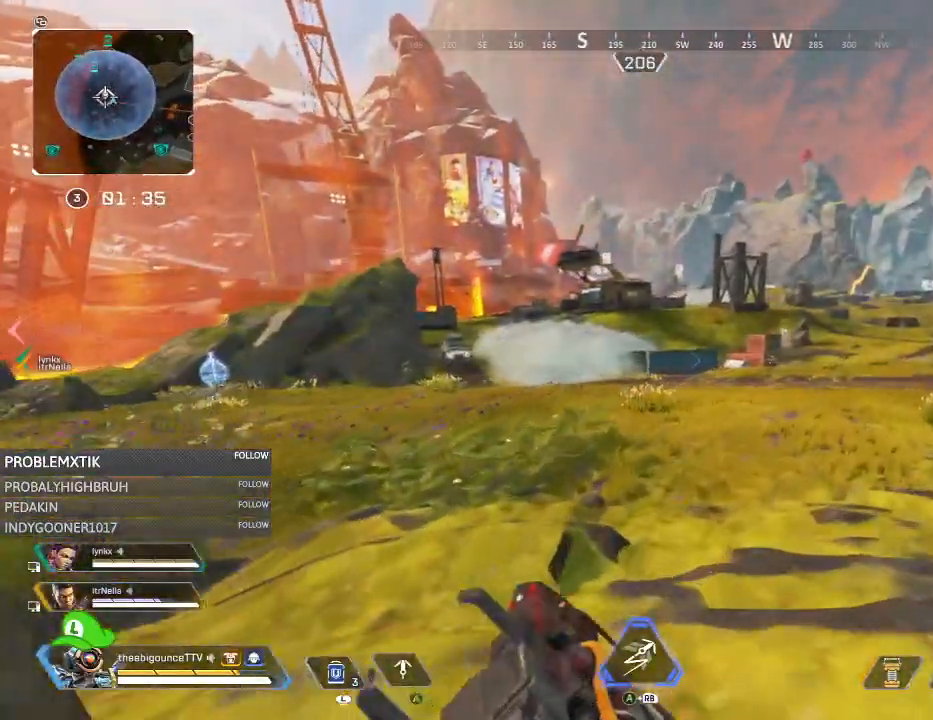
{"buttons": ["L2"], "left_stick": "down-left", "right_stick": "center", "events": [[183, "right_stick", "right"], [317, "L2", "down"], [350, "left_stick", "down-right"], [384, "right_stick", "center"], [450, "left_stick", "down-left"]]}
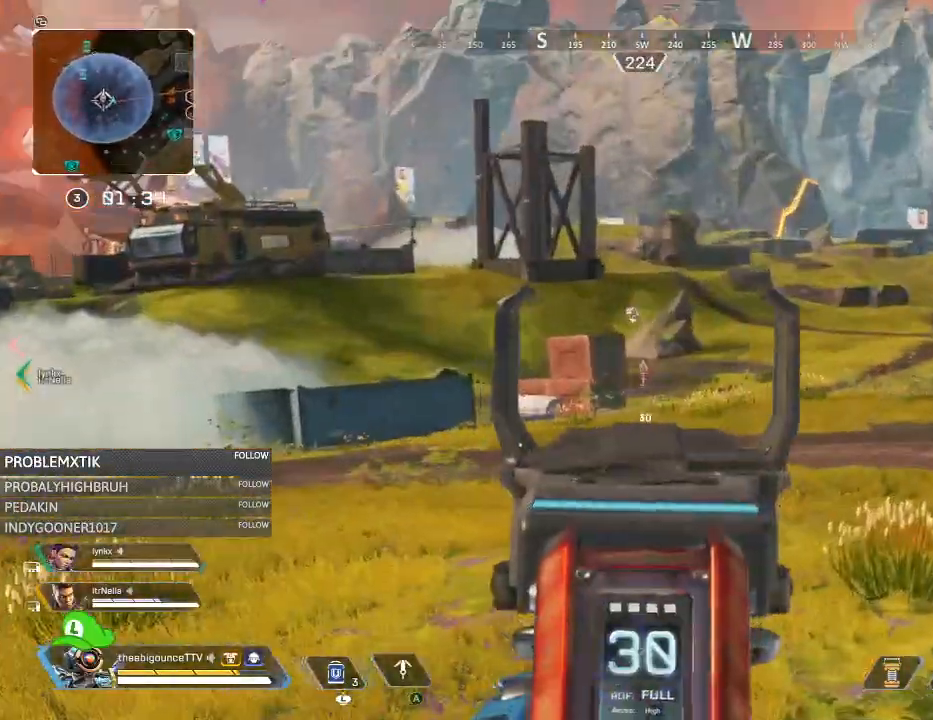
{"buttons": ["L2"], "left_stick": "left", "right_stick": "left", "events": [[17, "right_stick", "up"], [117, "right_stick", "center"], [151, "left_stick", "down"], [251, "right_stick", "up"], [351, "left_stick", "down-left"], [351, "right_stick", "left"], [451, "left_stick", "left"]]}
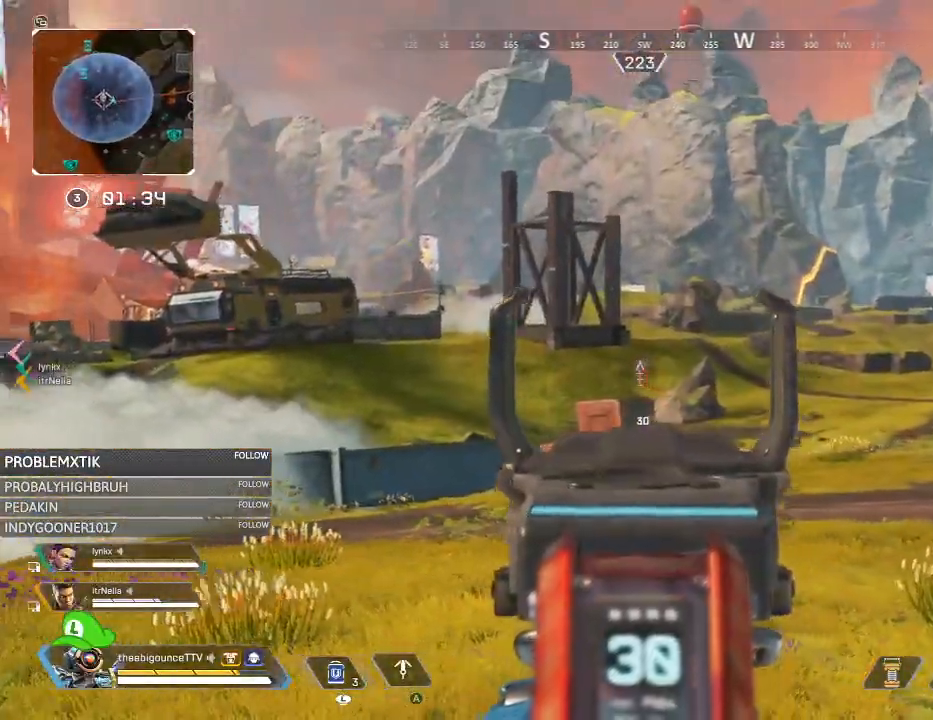
{"buttons": ["L2", "R2"], "left_stick": "left", "right_stick": "center", "events": [[50, "left_stick", "right"], [83, "right_stick", "down"], [150, "R2", "down"], [183, "right_stick", "right"], [284, "right_stick", "down"], [350, "right_stick", "down-right"], [450, "left_stick", "left"], [484, "right_stick", "center"]]}
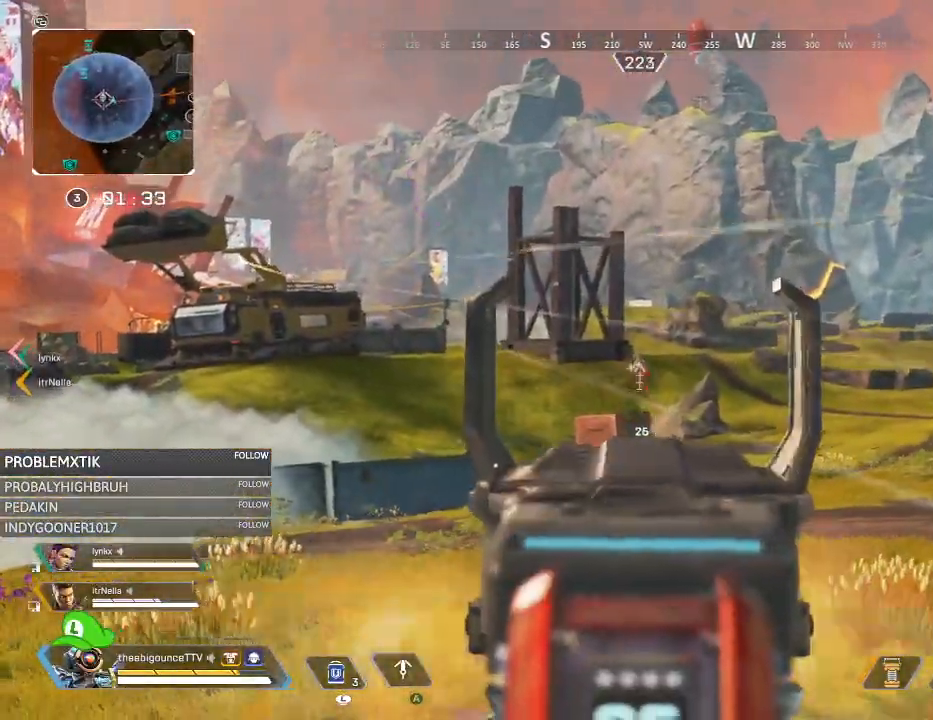
{"buttons": ["L2", "R2"], "left_stick": "down-left", "right_stick": "up-left", "events": [[117, "left_stick", "down"], [117, "right_stick", "down-right"], [217, "left_stick", "down-left"], [217, "right_stick", "down"], [418, "right_stick", "left"], [484, "right_stick", "up-left"]]}
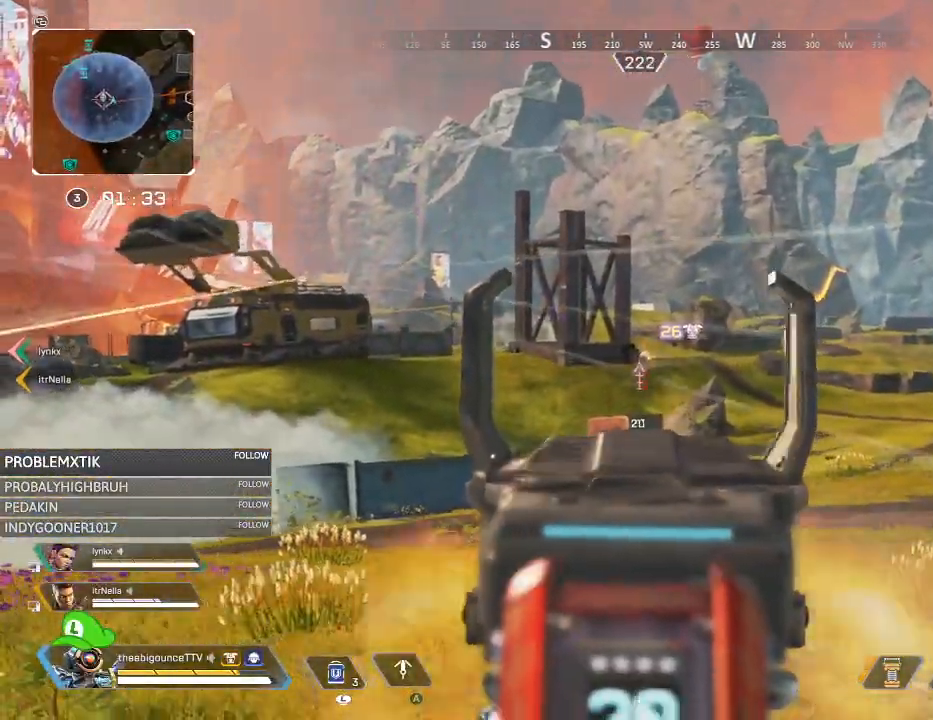
{"buttons": [], "left_stick": "down-left", "right_stick": "left", "events": [[17, "L2", "up"], [17, "right_stick", "center"], [83, "X", "down"], [133, "R2", "up"], [167, "X", "up"], [284, "R3", "down"], [384, "R3", "up"], [384, "right_stick", "left"]]}
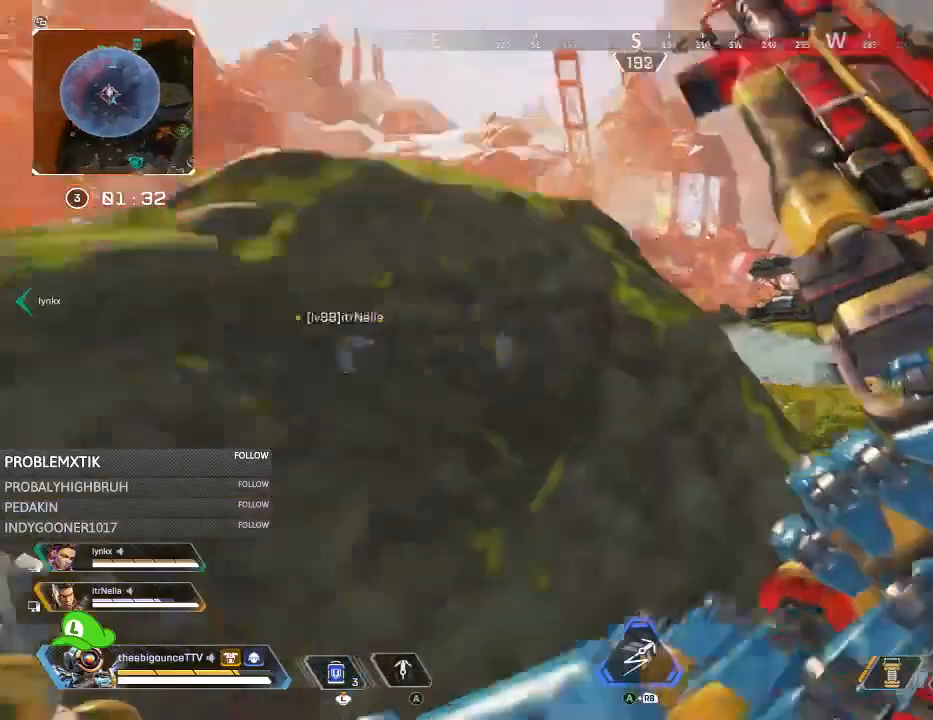
{"buttons": [], "left_stick": "up-left", "right_stick": "right", "events": [[101, "left_stick", "up-left"], [117, "R3", "down"], [234, "R3", "up"], [234, "right_stick", "down-left"], [418, "right_stick", "right"]]}
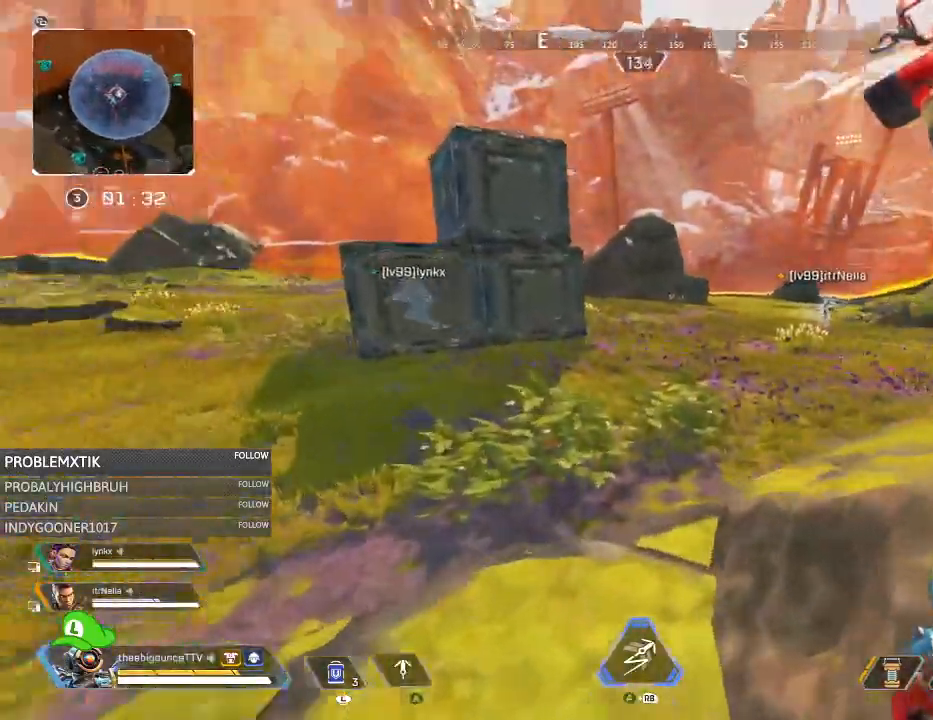
{"buttons": [], "left_stick": "up-left", "right_stick": "right", "events": []}
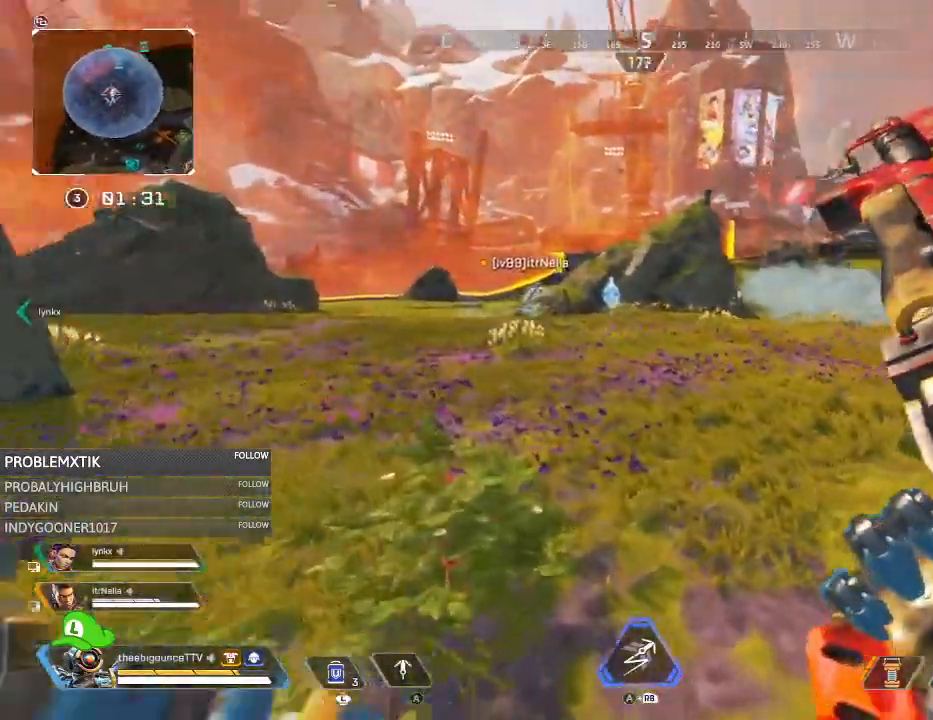
{"buttons": [], "left_stick": "up-left", "right_stick": "center", "events": [[167, "R3", "down"], [267, "R3", "up"], [384, "right_stick", "up"], [484, "right_stick", "center"]]}
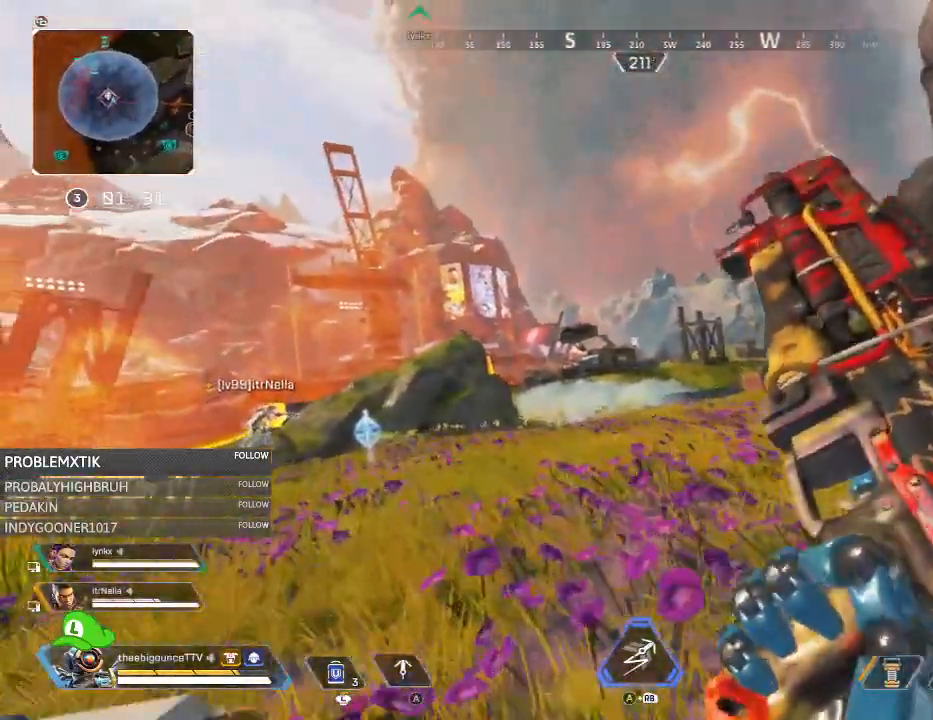
{"buttons": ["L2"], "left_stick": "up-left", "right_stick": "up", "events": [[117, "L2", "down"], [217, "right_stick", "up"], [284, "right_stick", "up-left"], [467, "right_stick", "up"]]}
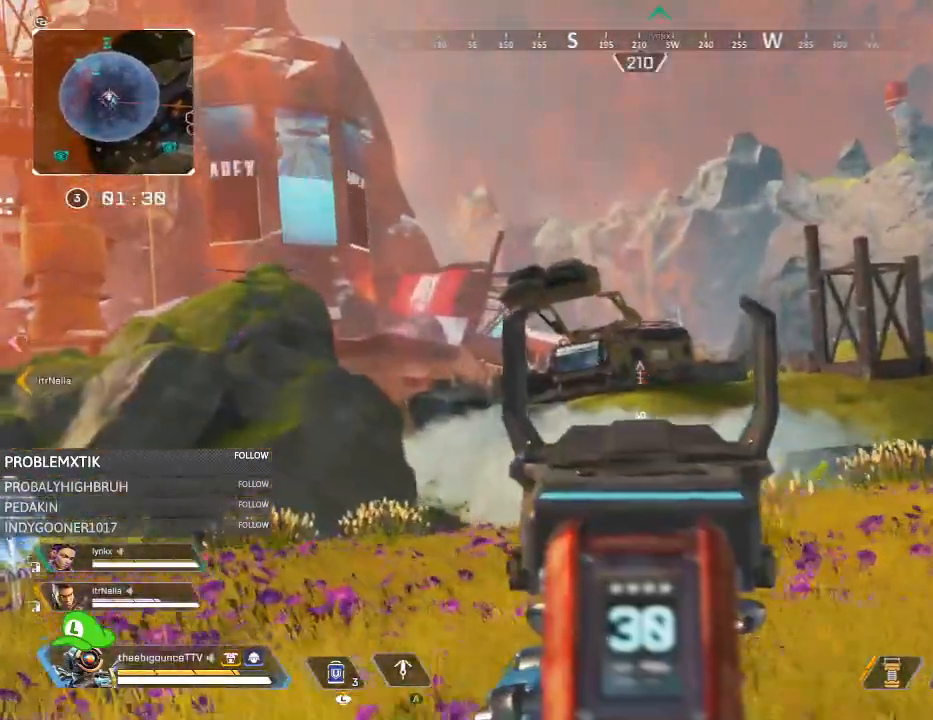
{"buttons": ["L2"], "left_stick": "up-left", "right_stick": "center", "events": [[84, "right_stick", "center"], [251, "right_stick", "up"], [384, "right_stick", "center"], [418, "R3", "down"], [484, "R3", "up"]]}
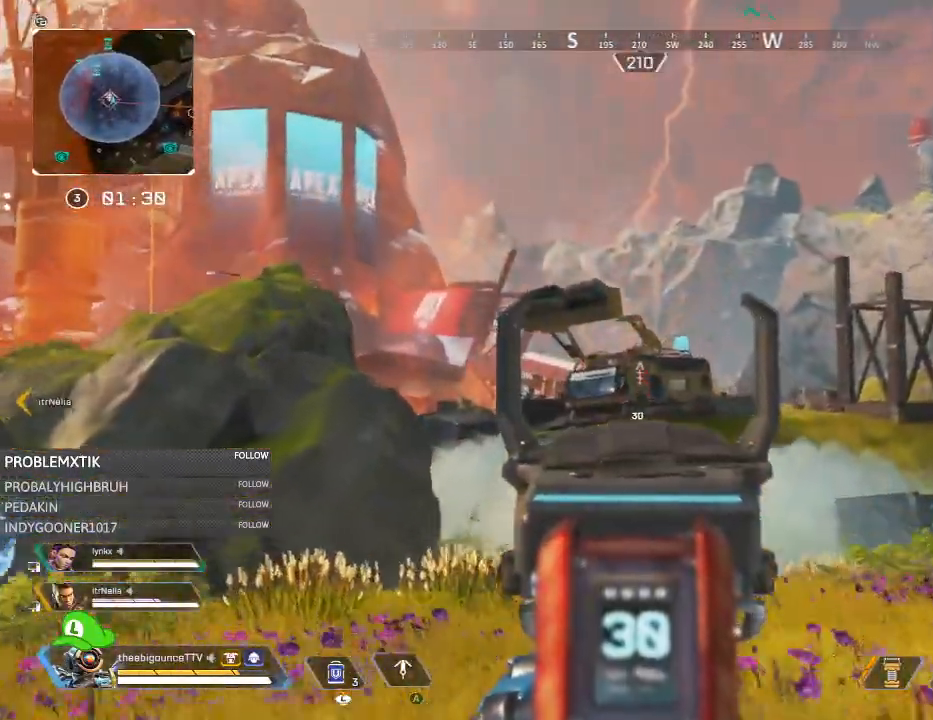
{"buttons": ["L2"], "left_stick": "up-left", "right_stick": "down", "events": [[17, "right_stick", "up-right"], [50, "left_stick", "up-right"], [117, "right_stick", "right"], [217, "right_stick", "center"], [284, "left_stick", "up-left"], [334, "right_stick", "left"], [484, "right_stick", "down"]]}
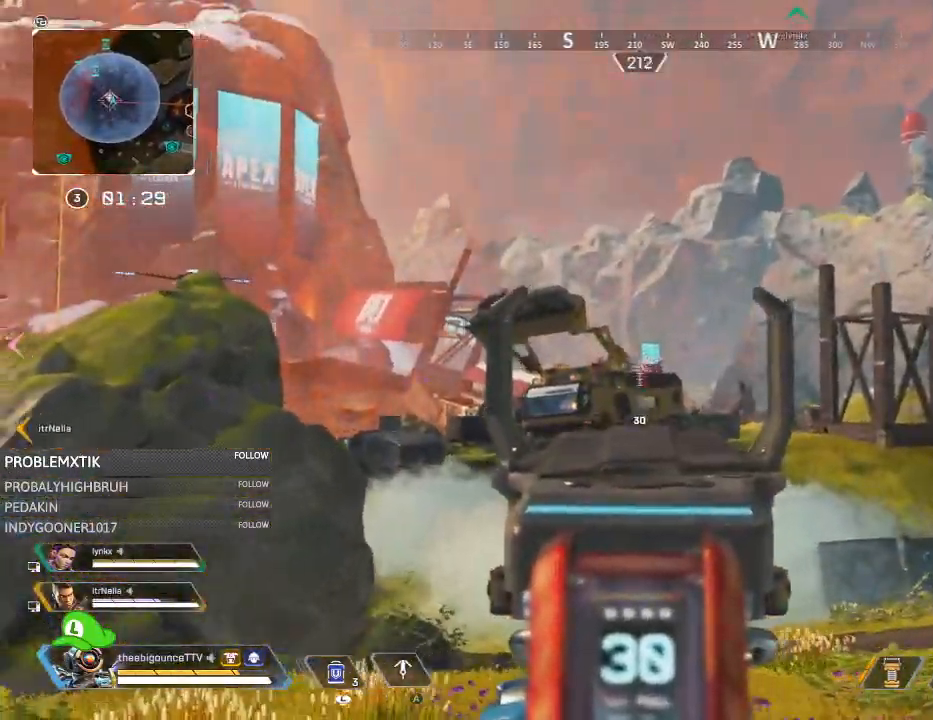
{"buttons": ["L2", "R2"], "left_stick": "right", "right_stick": "down", "events": [[101, "left_stick", "up-right"], [134, "right_stick", "center"], [184, "right_stick", "right"], [301, "left_stick", "up"], [301, "right_stick", "left"], [401, "R2", "down"], [434, "left_stick", "right"], [434, "right_stick", "down"]]}
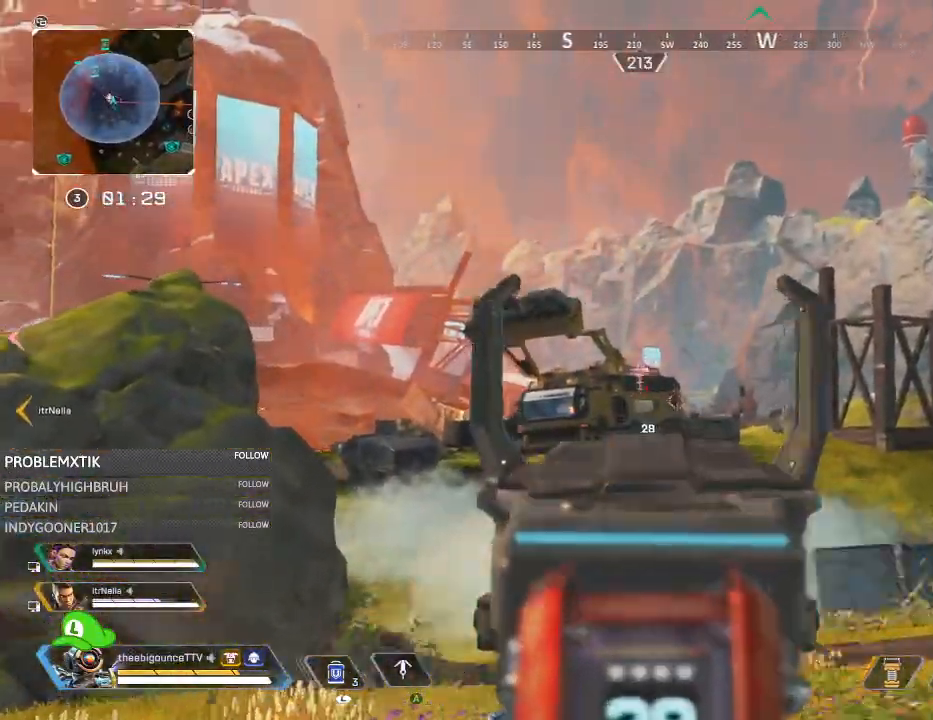
{"buttons": ["L2", "R2"], "left_stick": "left", "right_stick": "down", "events": [[367, "left_stick", "up-left"], [467, "left_stick", "left"]]}
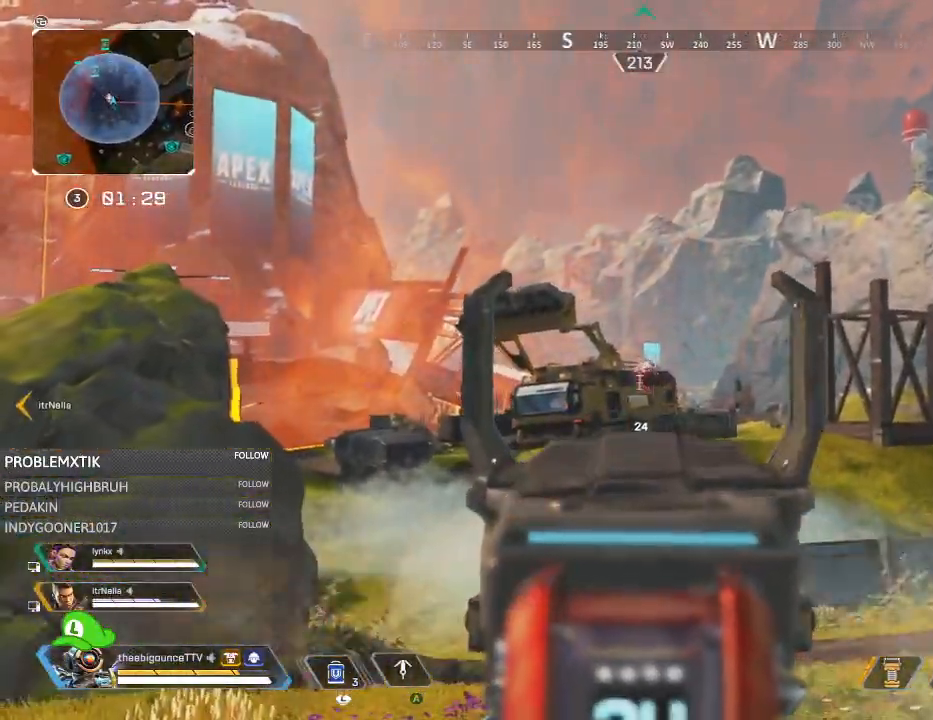
{"buttons": ["L2", "R2"], "left_stick": "left", "right_stick": "left", "events": [[34, "right_stick", "right"], [134, "right_stick", "down"], [267, "right_stick", "center"], [434, "right_stick", "up"], [501, "right_stick", "left"]]}
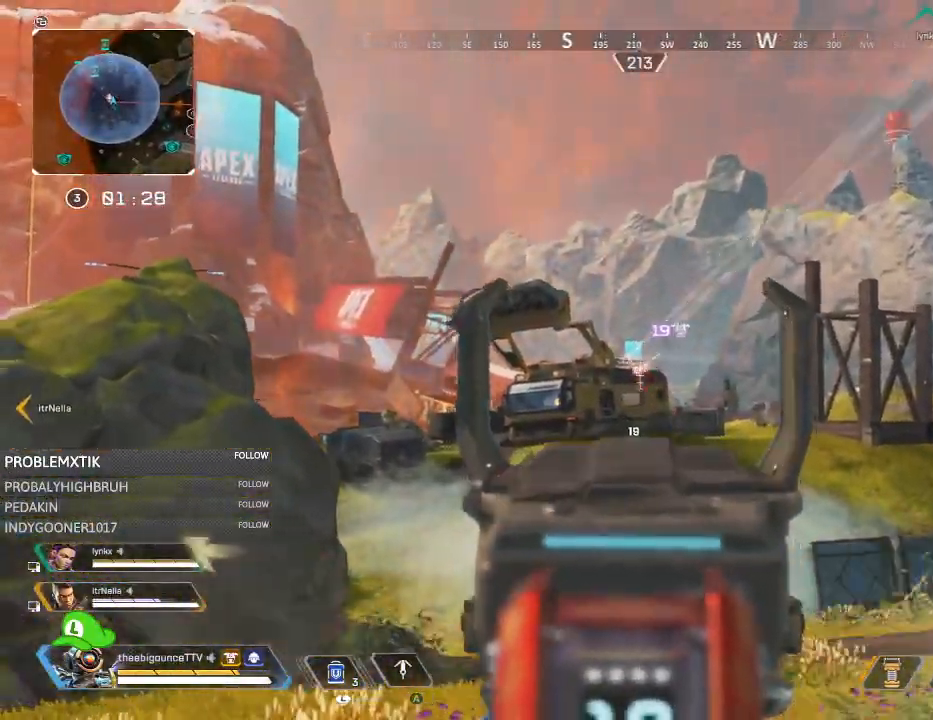
{"buttons": ["L2", "R2"], "left_stick": "up-left", "right_stick": "center", "events": [[67, "left_stick", "right"], [67, "right_stick", "down"], [267, "right_stick", "center"], [334, "right_stick", "down-right"], [467, "left_stick", "up-left"], [500, "right_stick", "center"]]}
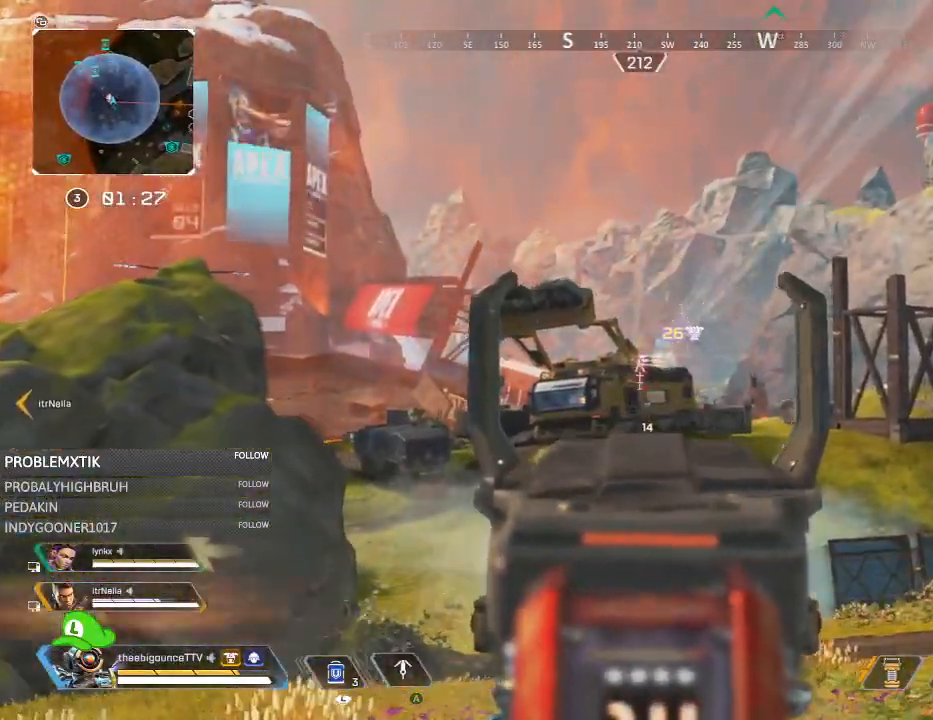
{"buttons": ["L2"], "left_stick": "left", "right_stick": "down-right", "events": [[67, "left_stick", "left"], [101, "right_stick", "right"], [201, "right_stick", "down-left"], [401, "R2", "up"], [401, "right_stick", "down-right"]]}
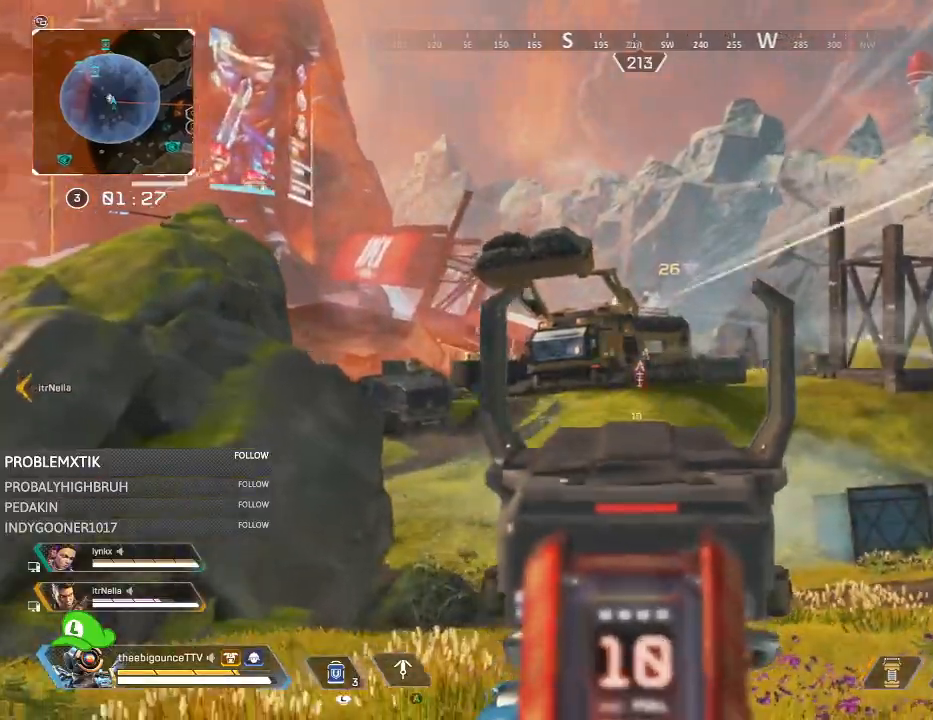
{"buttons": ["L2", "R2"], "left_stick": "right", "right_stick": "center", "events": [[67, "right_stick", "up-left"], [200, "R2", "down"], [200, "right_stick", "center"], [234, "left_stick", "right"], [267, "right_stick", "down"], [467, "right_stick", "center"]]}
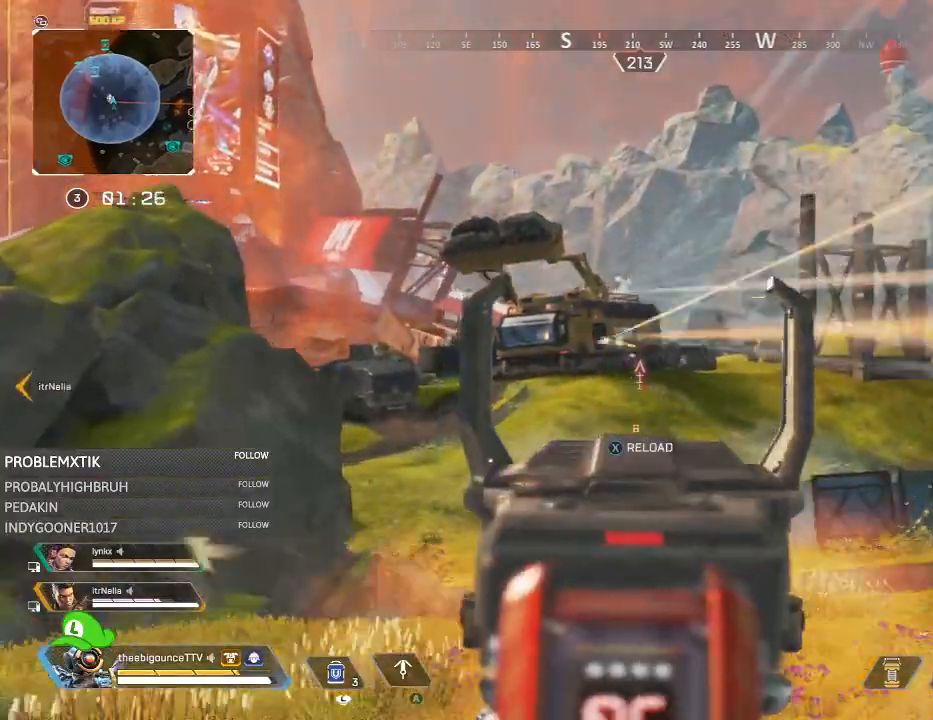
{"buttons": ["L2", "R2"], "left_stick": "left", "right_stick": "right", "events": [[34, "right_stick", "left"], [167, "right_stick", "center"], [201, "left_stick", "left"], [267, "right_stick", "down"], [468, "right_stick", "right"]]}
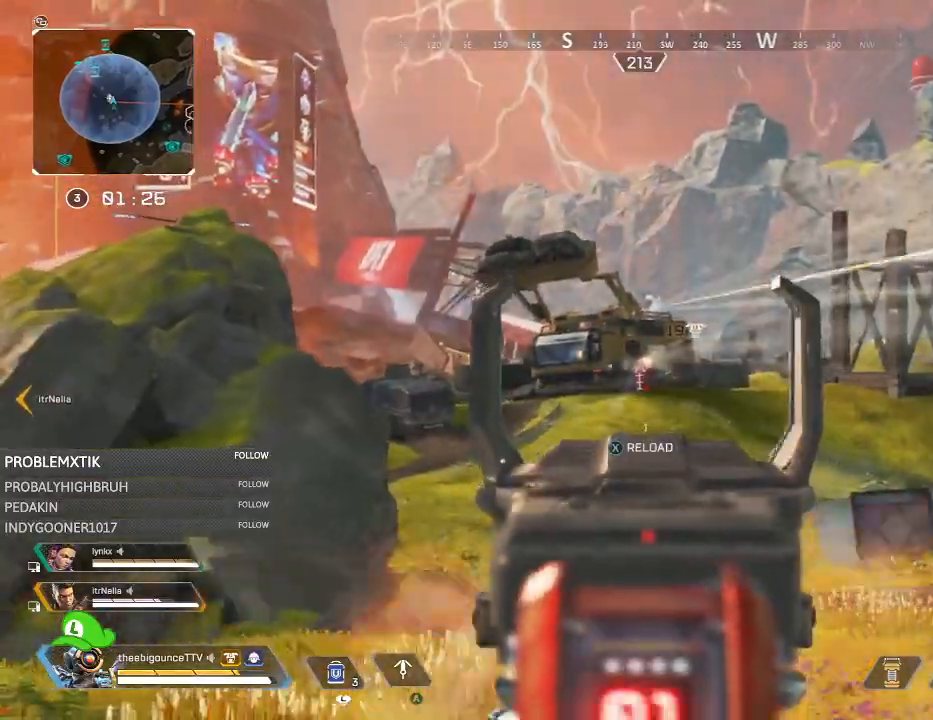
{"buttons": [], "left_stick": "up-left", "right_stick": "down-left", "events": [[200, "left_stick", "up-left"], [200, "right_stick", "left"], [334, "L2", "up"], [334, "right_stick", "down-left"], [467, "R2", "up"]]}
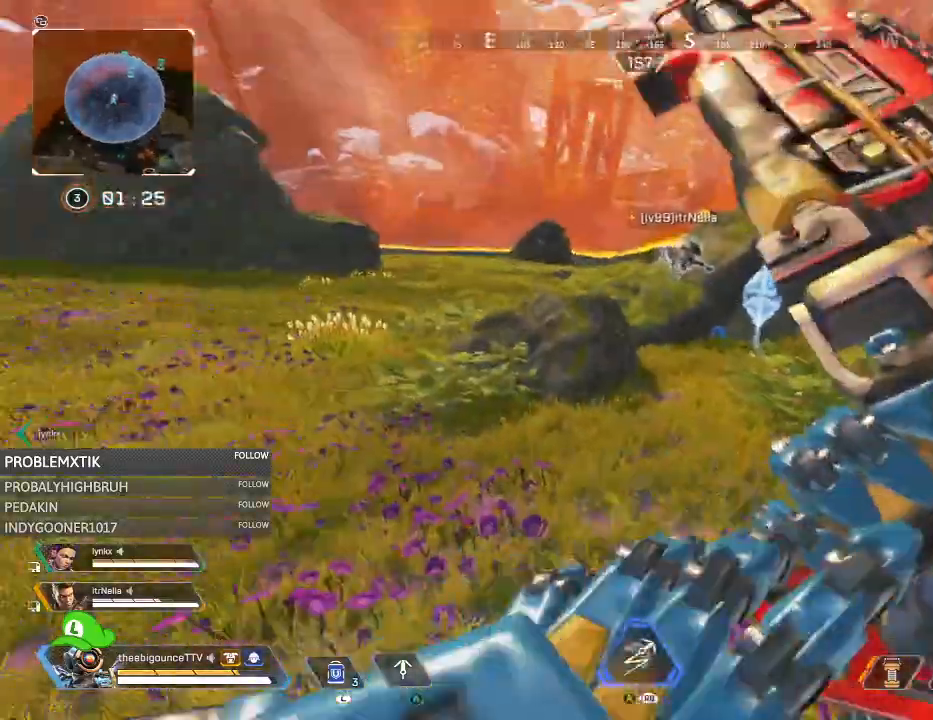
{"buttons": ["R3"], "left_stick": "up", "right_stick": "right", "events": [[34, "right_stick", "center"], [217, "right_stick", "right"], [284, "left_stick", "up"], [484, "R3", "down"]]}
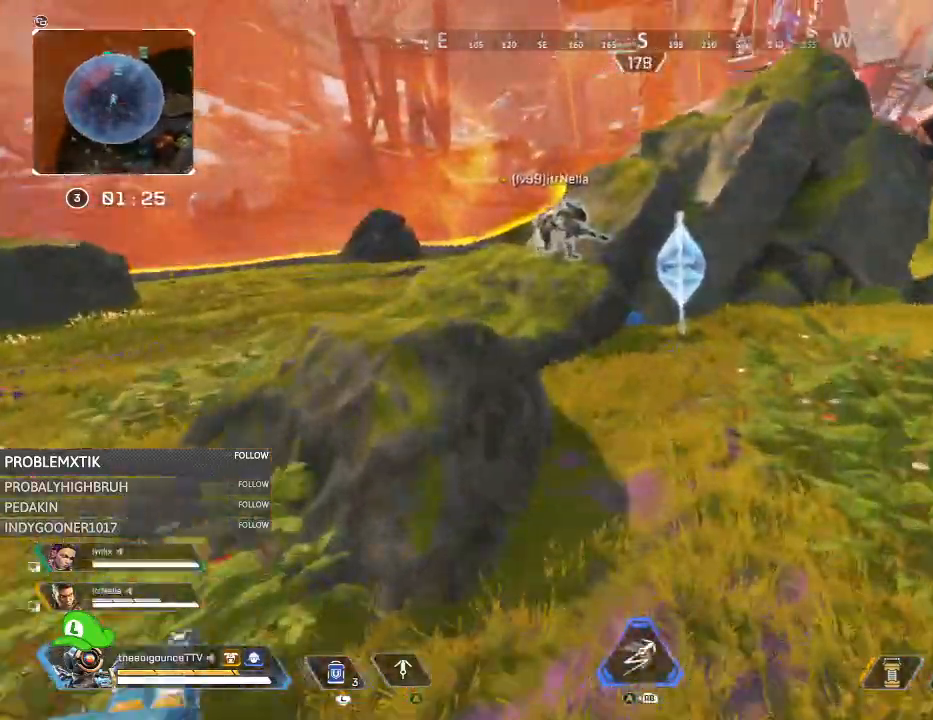
{"buttons": [], "left_stick": "up-left", "right_stick": "up-right", "events": [[33, "R3", "up"], [33, "right_stick", "center"], [100, "right_stick", "up"], [200, "right_stick", "center"], [334, "right_stick", "right"], [400, "left_stick", "up-left"], [434, "right_stick", "up-right"]]}
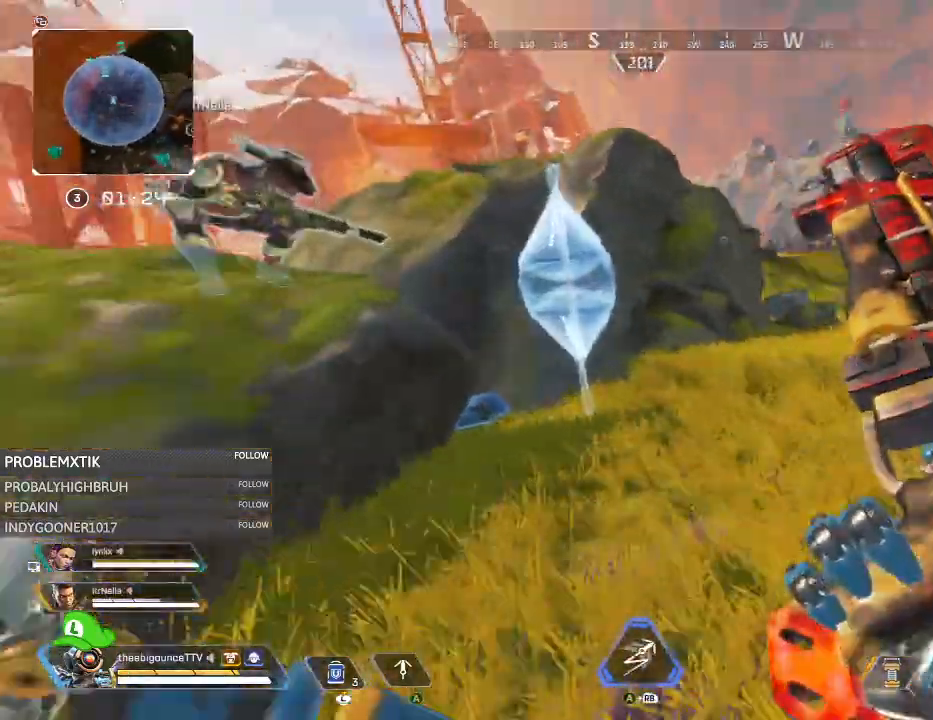
{"buttons": ["X"], "left_stick": "center", "right_stick": "center", "events": [[34, "R3", "down"], [34, "left_stick", "down"], [151, "R3", "up"], [151, "X", "down"], [167, "left_stick", "left"], [251, "R3", "down"], [317, "left_stick", "center"], [317, "right_stick", "center"], [351, "R3", "up"]]}
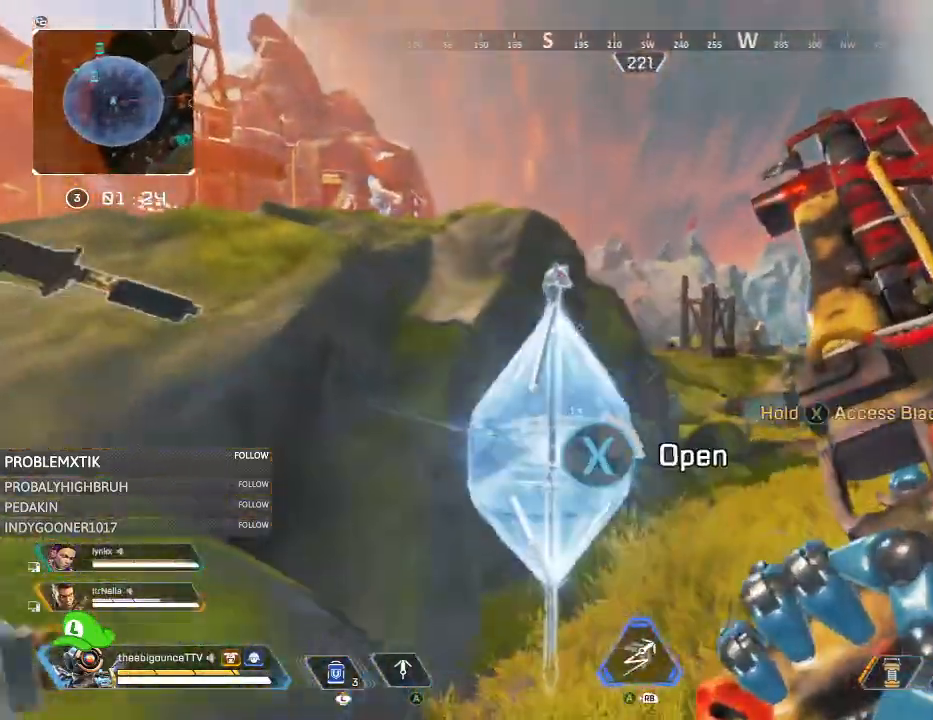
{"buttons": [], "left_stick": "down", "right_stick": "center", "events": [[267, "X", "up"], [267, "right_stick", "down"], [467, "right_stick", "center"], [500, "left_stick", "down"]]}
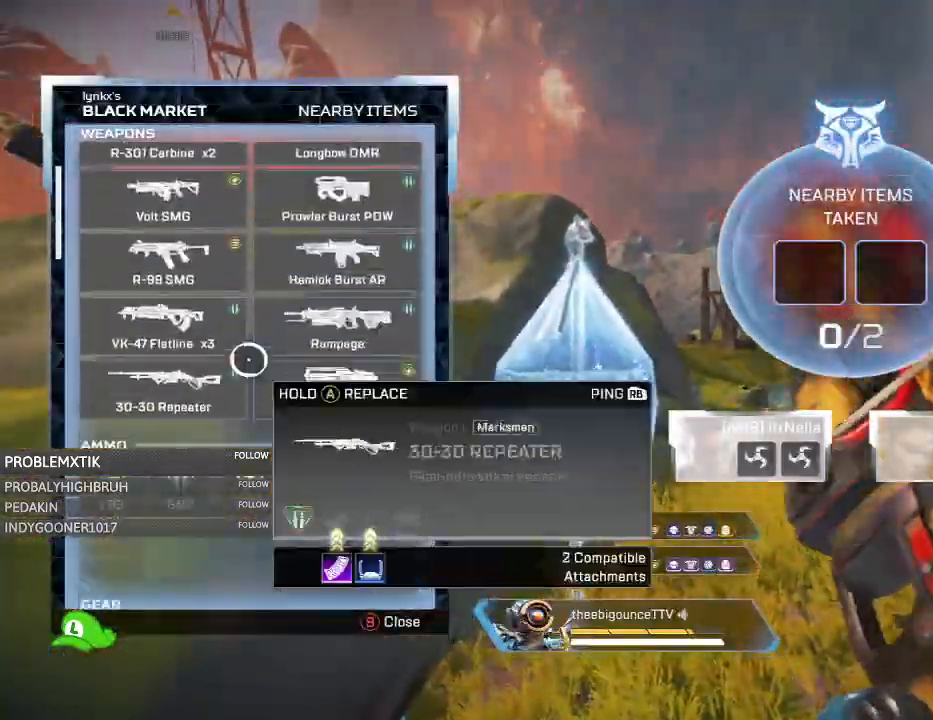
{"buttons": ["A"], "left_stick": "center", "right_stick": "center", "events": [[34, "right_stick", "down"], [134, "left_stick", "center"], [134, "right_stick", "center"], [267, "left_stick", "left"], [334, "A", "down"], [334, "left_stick", "center"]]}